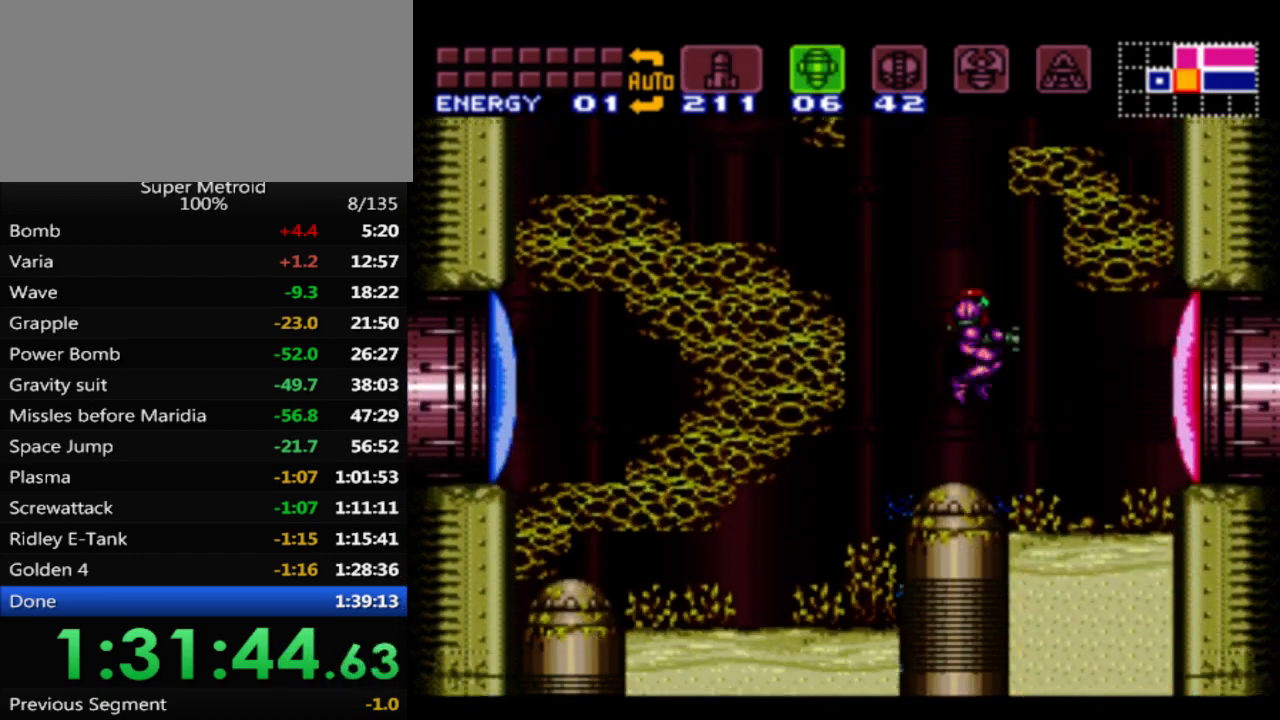
Gameplay with a controller (Nintendo layout); each line is a JSON object with the inputs held at the frame after it. "events" lists button and stick changes between this image and that frame as [ms after this image, input, new state], when the widget could be followed in between. Not read: L3 R3 SELECT.
{"buttons": [], "events": [[183, "Y", "down"], [300, "Y", "up"]]}
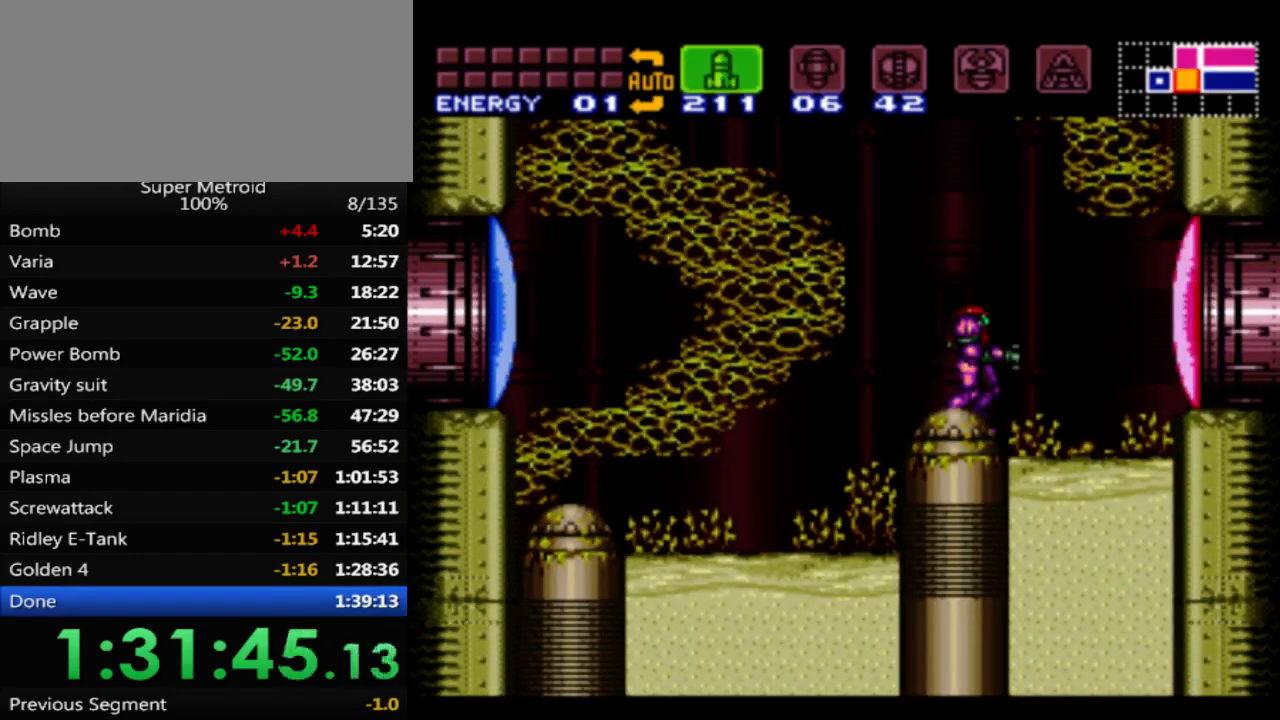
{"buttons": [], "events": [[67, "X", "down"], [167, "X", "up"], [233, "X", "down"], [317, "X", "up"], [383, "X", "down"], [450, "X", "up"]]}
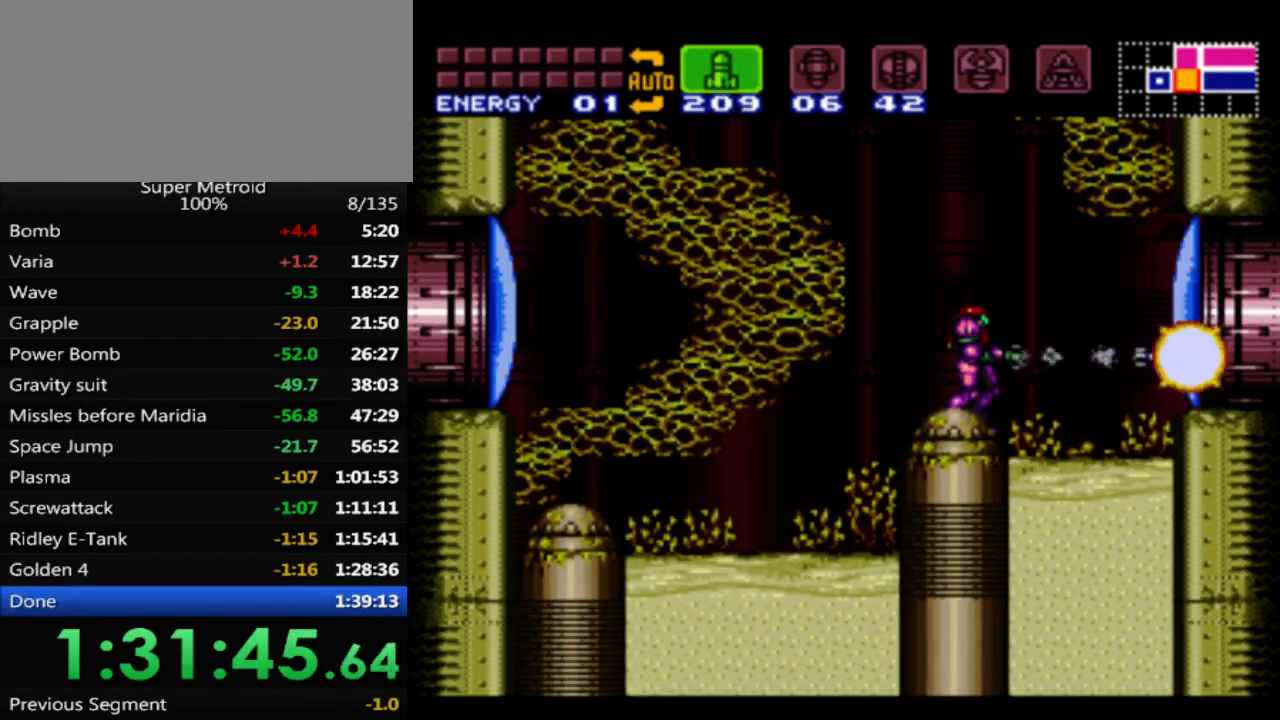
{"buttons": ["X"], "events": [[17, "X", "down"], [83, "X", "up"], [167, "X", "down"], [250, "X", "up"], [317, "X", "down"], [383, "X", "up"], [467, "X", "down"]]}
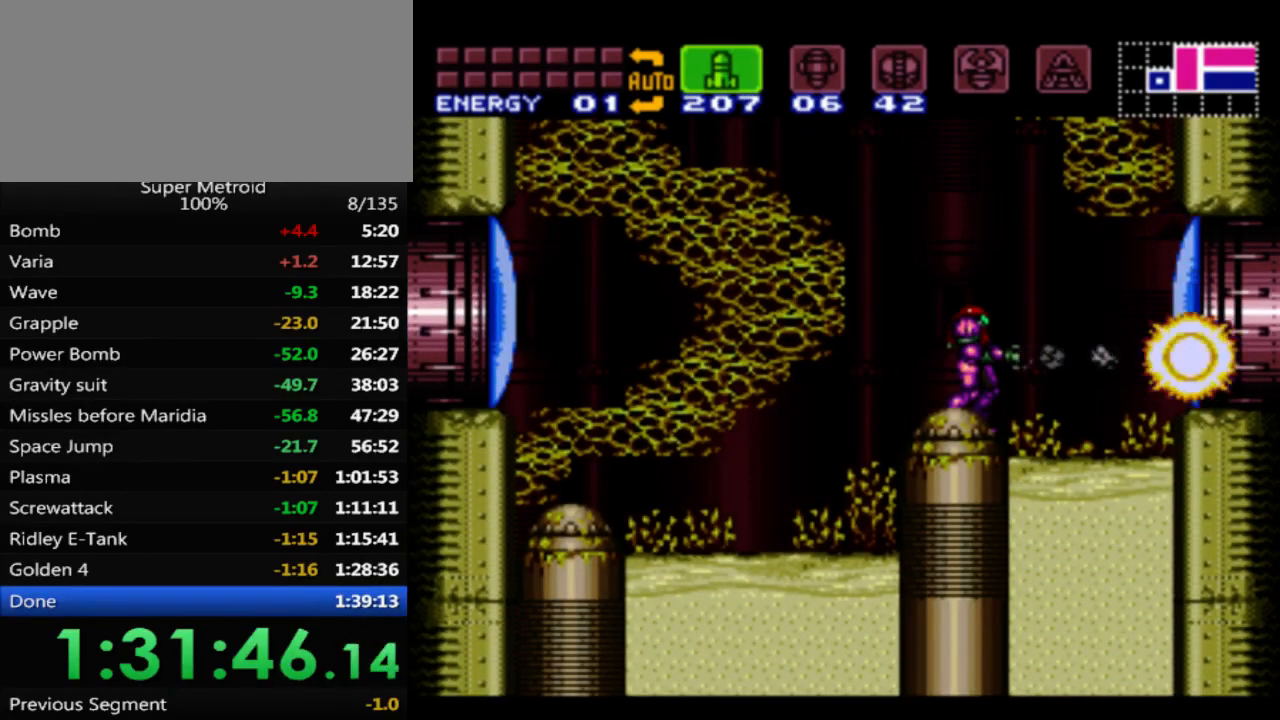
{"buttons": [], "events": [[33, "X", "up"], [117, "X", "down"], [200, "X", "up"], [350, "Y", "down"], [450, "Y", "up"]]}
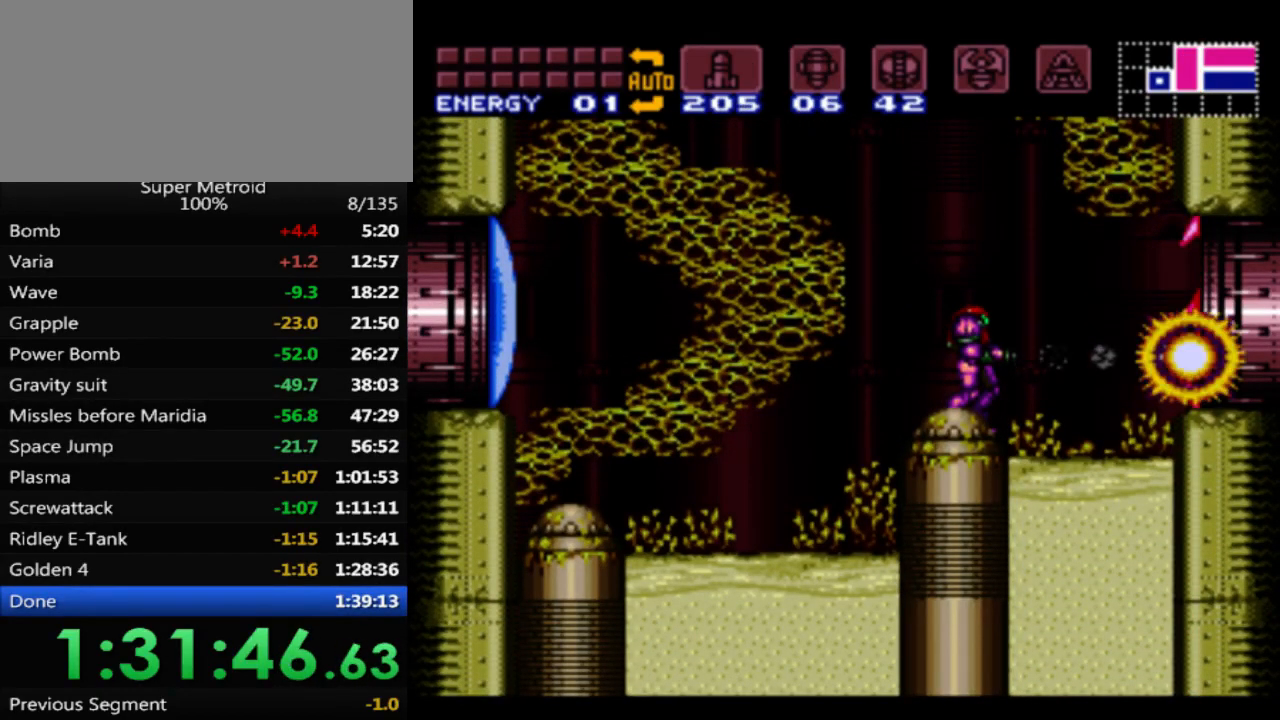
{"buttons": ["DPAD_LEFT"], "events": [[33, "DPAD_LEFT", "down"], [50, "X", "down"], [150, "X", "up"], [383, "X", "down"], [483, "X", "up"]]}
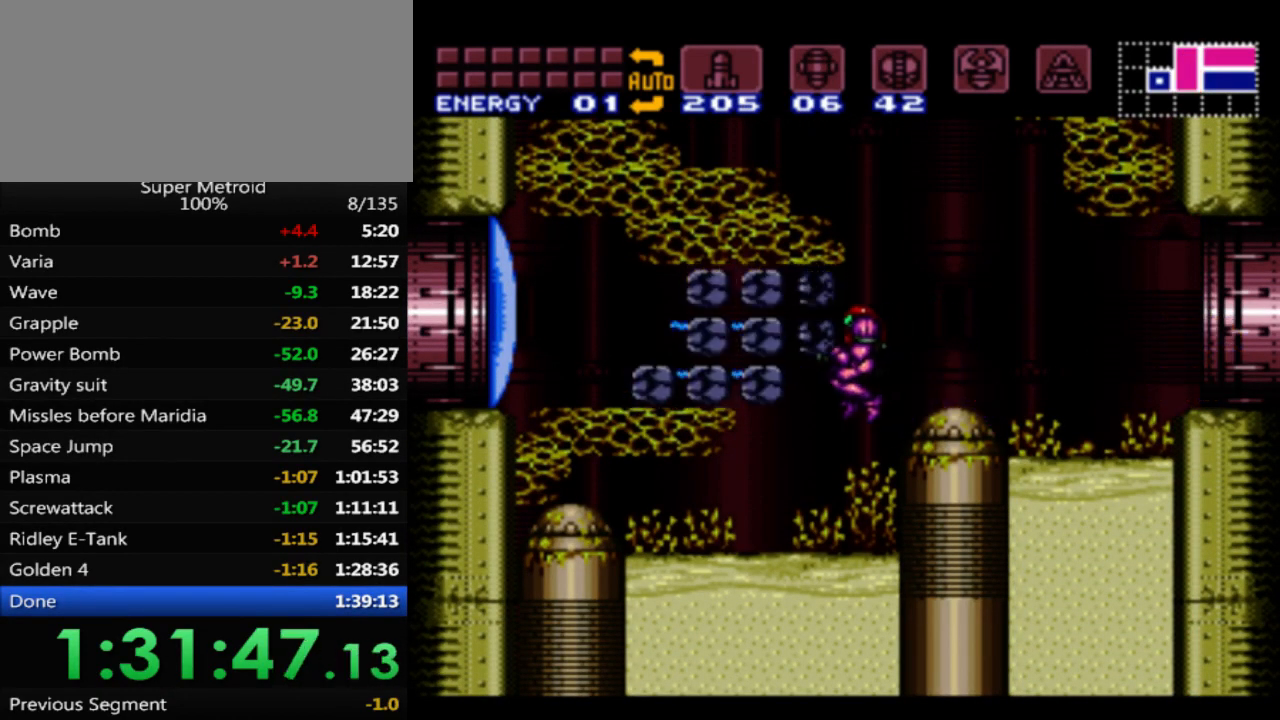
{"buttons": ["A", "DPAD_LEFT"], "events": [[467, "A", "down"]]}
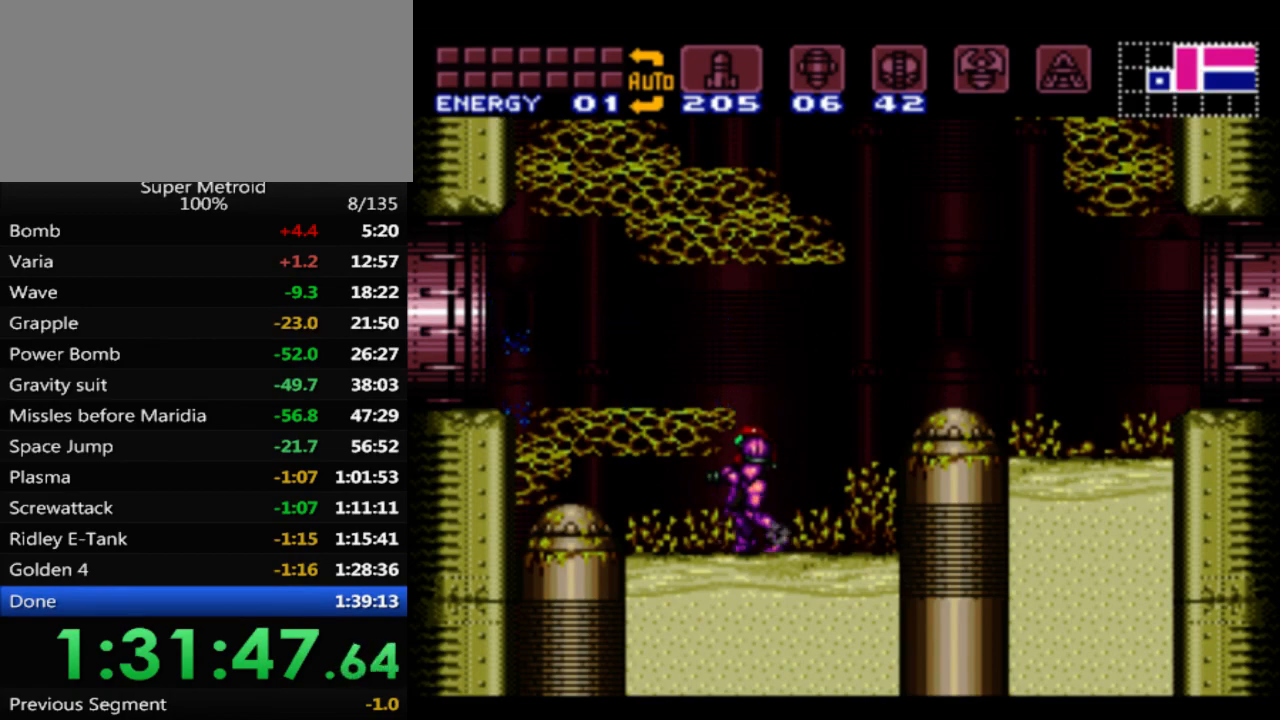
{"buttons": ["B", "DPAD_LEFT"], "events": [[133, "A", "up"], [200, "B", "down"], [200, "DPAD_DOWN", "down"], [250, "DPAD_LEFT", "up"], [350, "DPAD_LEFT", "down"], [383, "DPAD_DOWN", "up"]]}
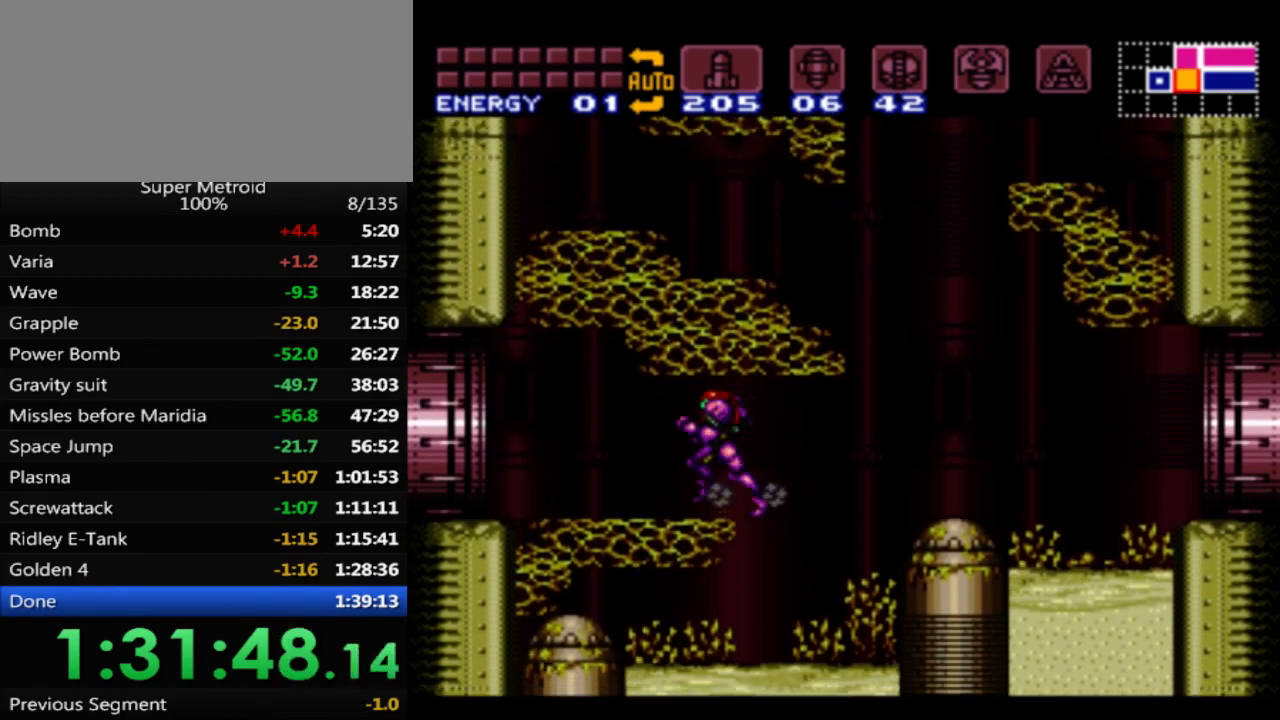
{"buttons": ["B", "DPAD_LEFT"], "events": []}
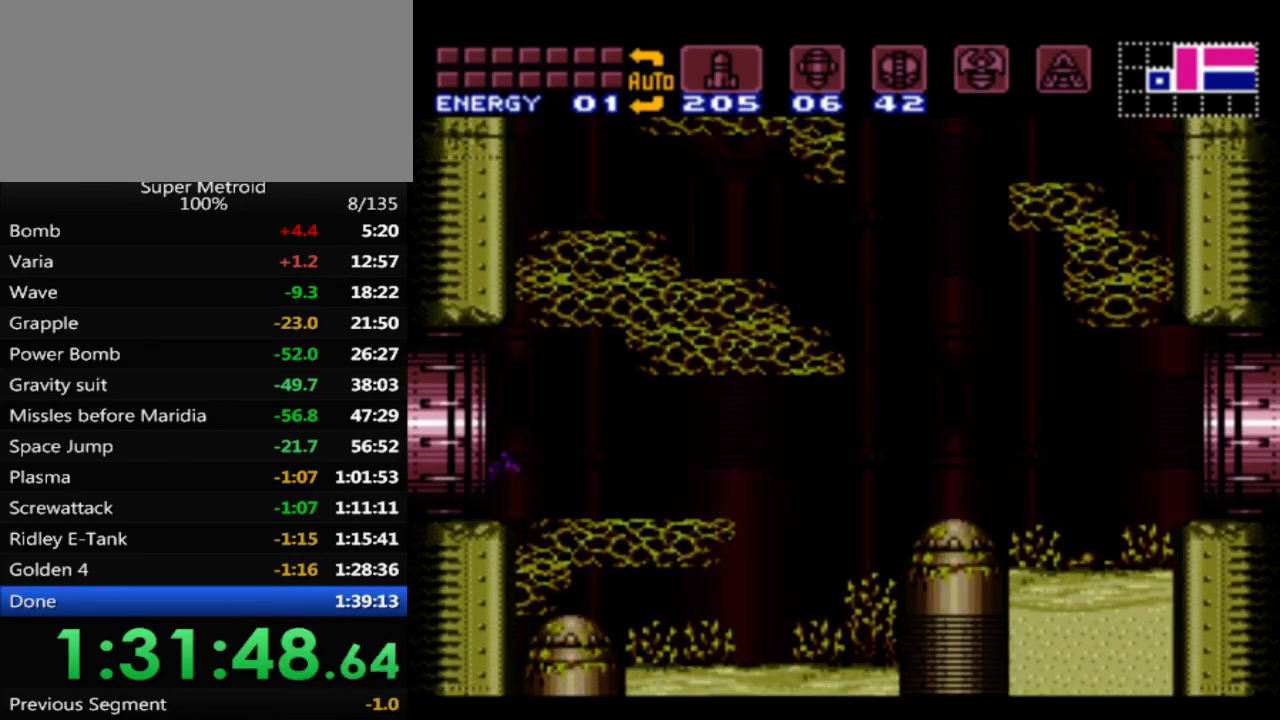
{"buttons": ["B", "DPAD_RIGHT"], "events": [[200, "DPAD_LEFT", "up"], [433, "DPAD_RIGHT", "down"]]}
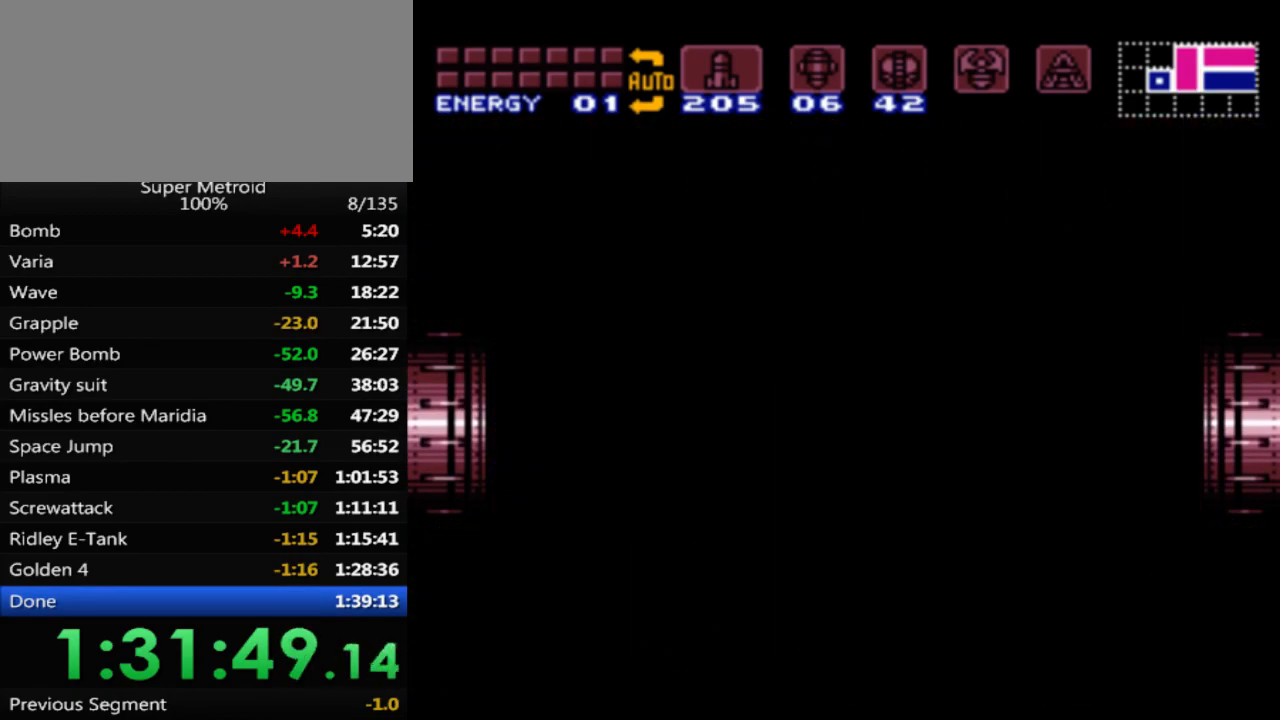
{"buttons": ["B", "DPAD_RIGHT"], "events": []}
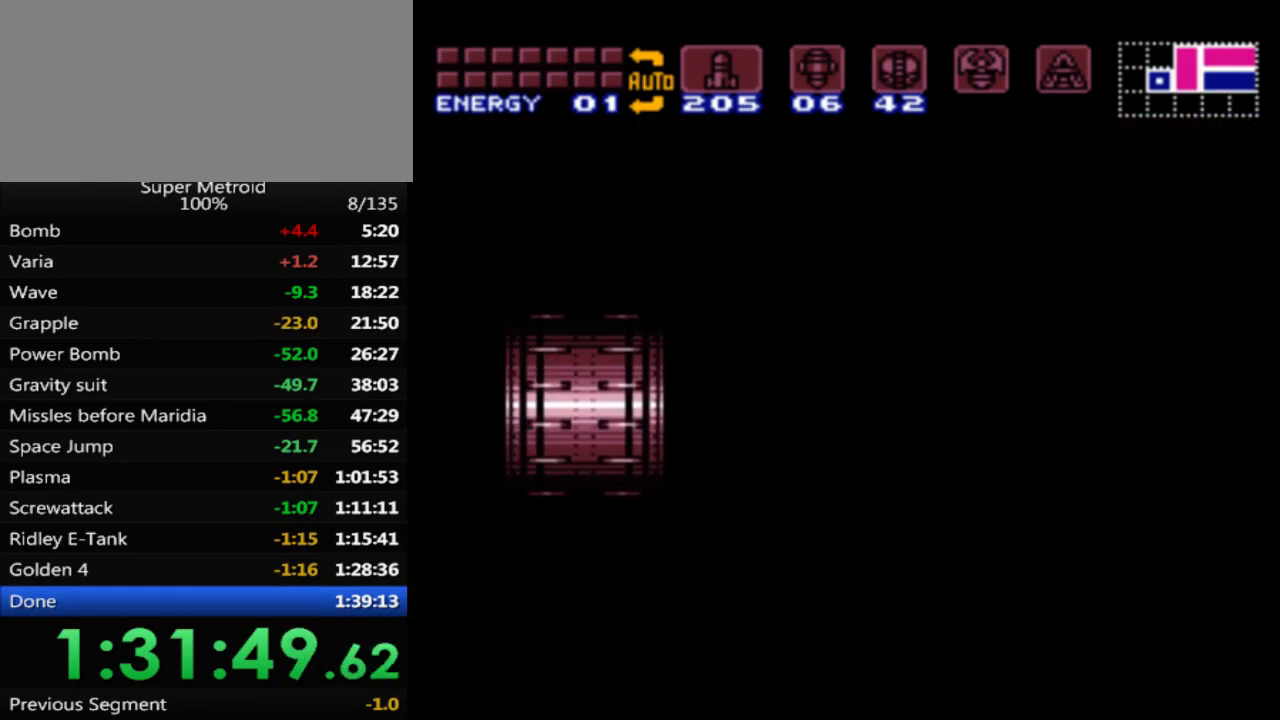
{"buttons": ["B", "DPAD_RIGHT"], "events": []}
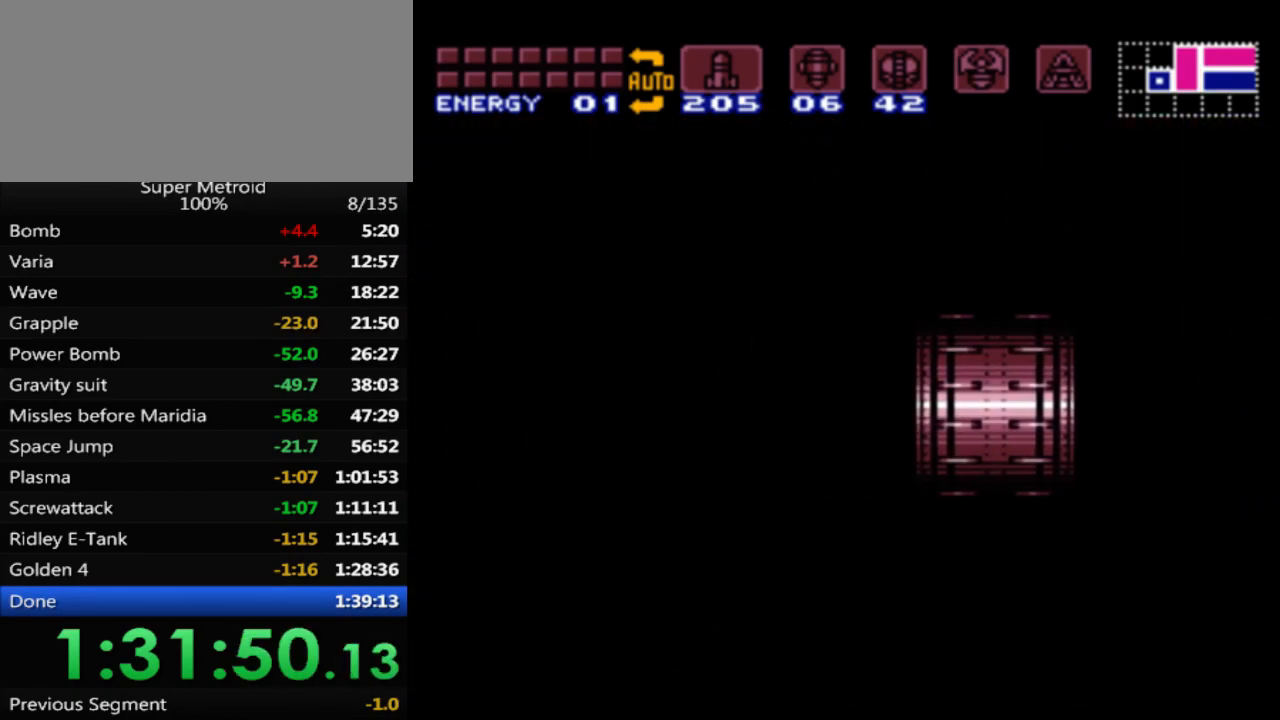
{"buttons": ["B"], "events": [[350, "DPAD_RIGHT", "up"]]}
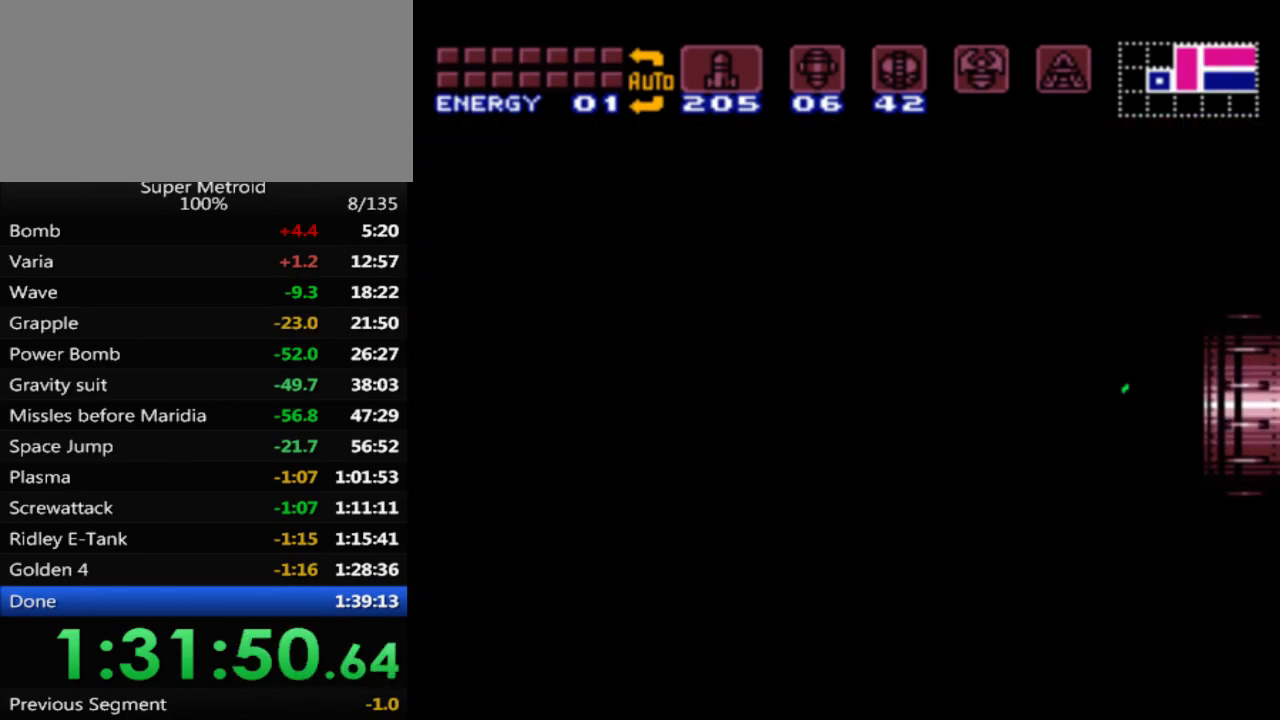
{"buttons": ["B", "DPAD_LEFT"], "events": [[400, "DPAD_LEFT", "down"]]}
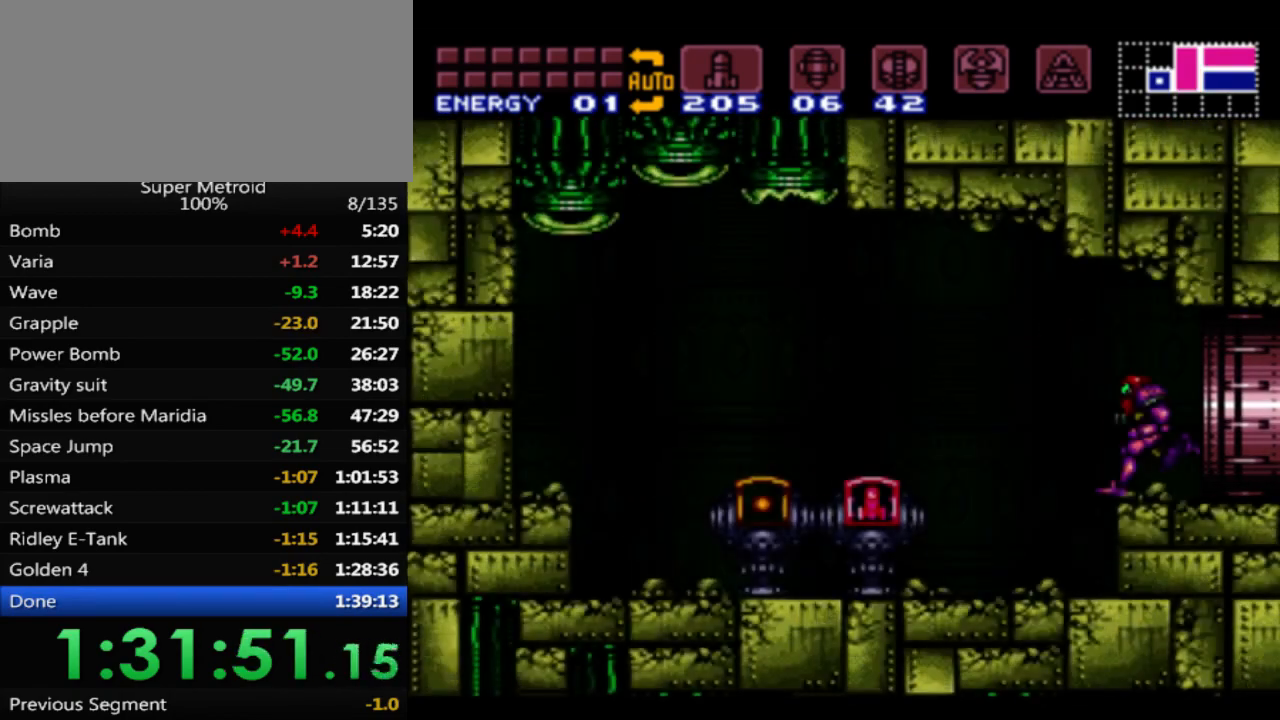
{"buttons": ["B", "DPAD_LEFT"], "events": [[67, "A", "down"], [217, "A", "up"], [267, "DPAD_LEFT", "up"], [283, "DPAD_UP", "down"], [300, "DPAD_UP", "up"], [333, "DPAD_RIGHT", "down"], [383, "DPAD_RIGHT", "up"], [383, "DPAD_UP", "down"], [400, "DPAD_LEFT", "down"], [400, "DPAD_UP", "up"]]}
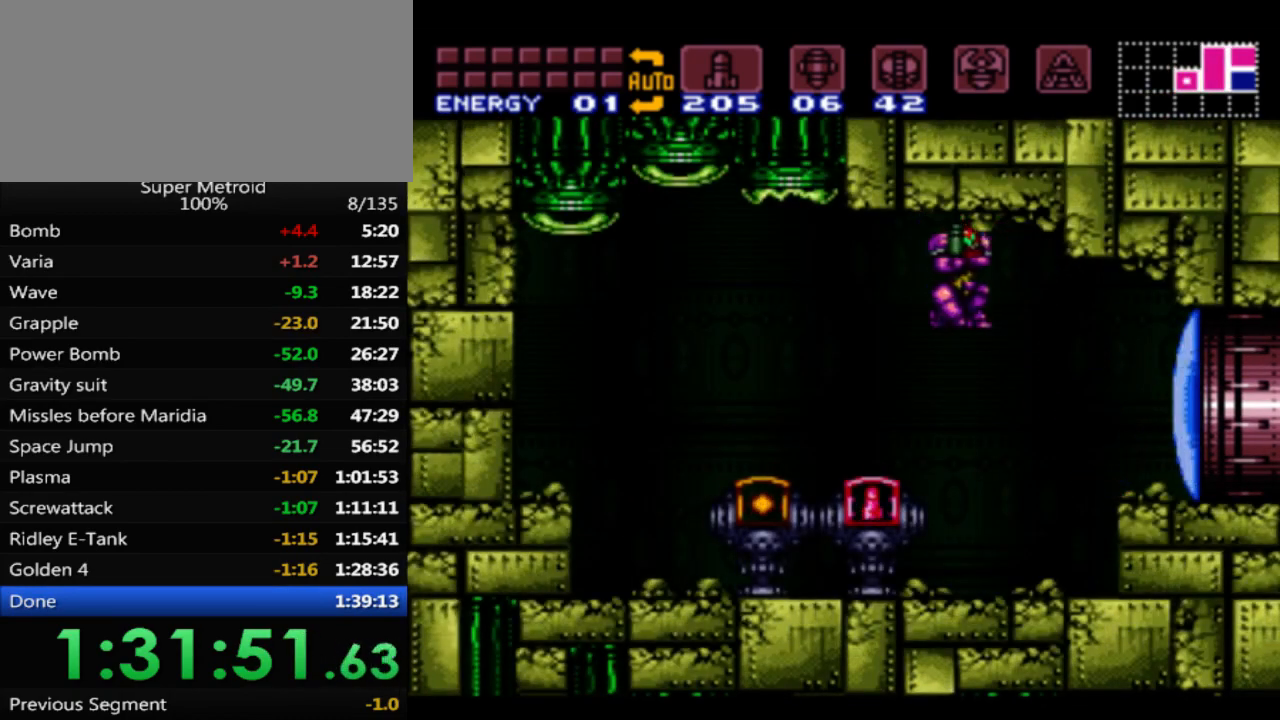
{"buttons": ["A", "B", "DPAD_LEFT"], "events": [[183, "A", "down"], [333, "A", "up"], [467, "A", "down"]]}
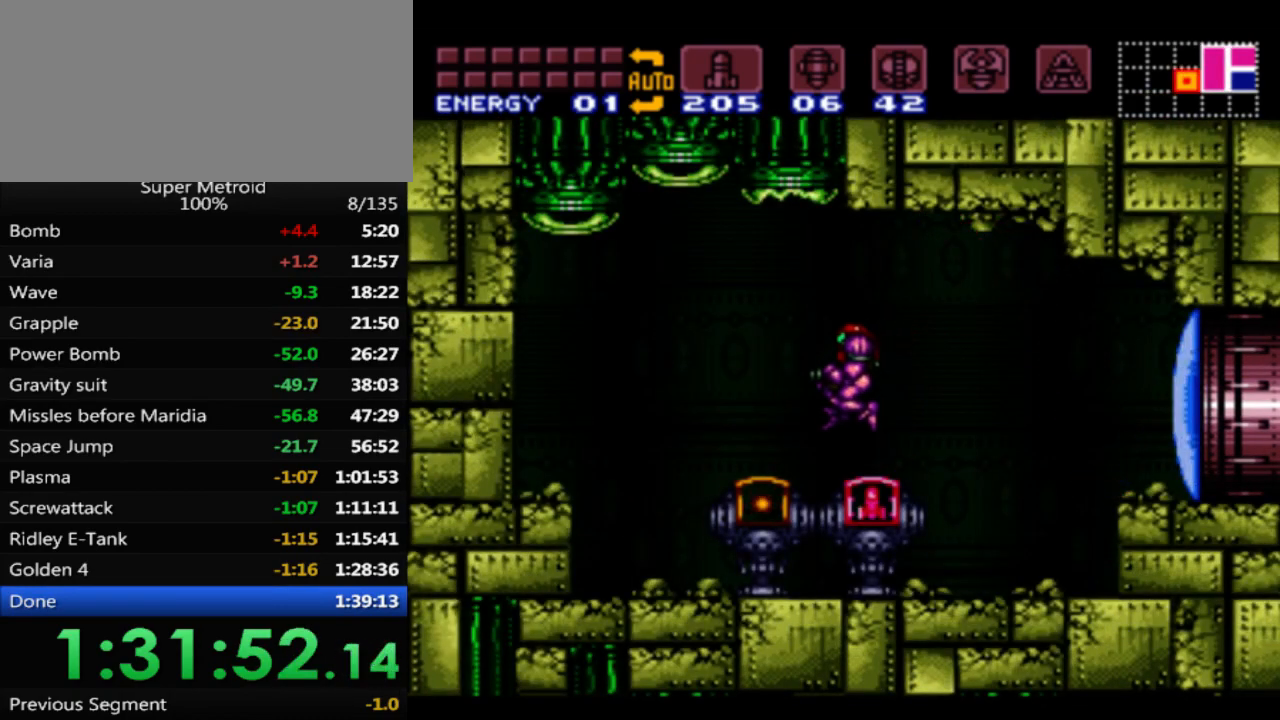
{"buttons": ["B", "DPAD_LEFT"], "events": [[100, "A", "up"]]}
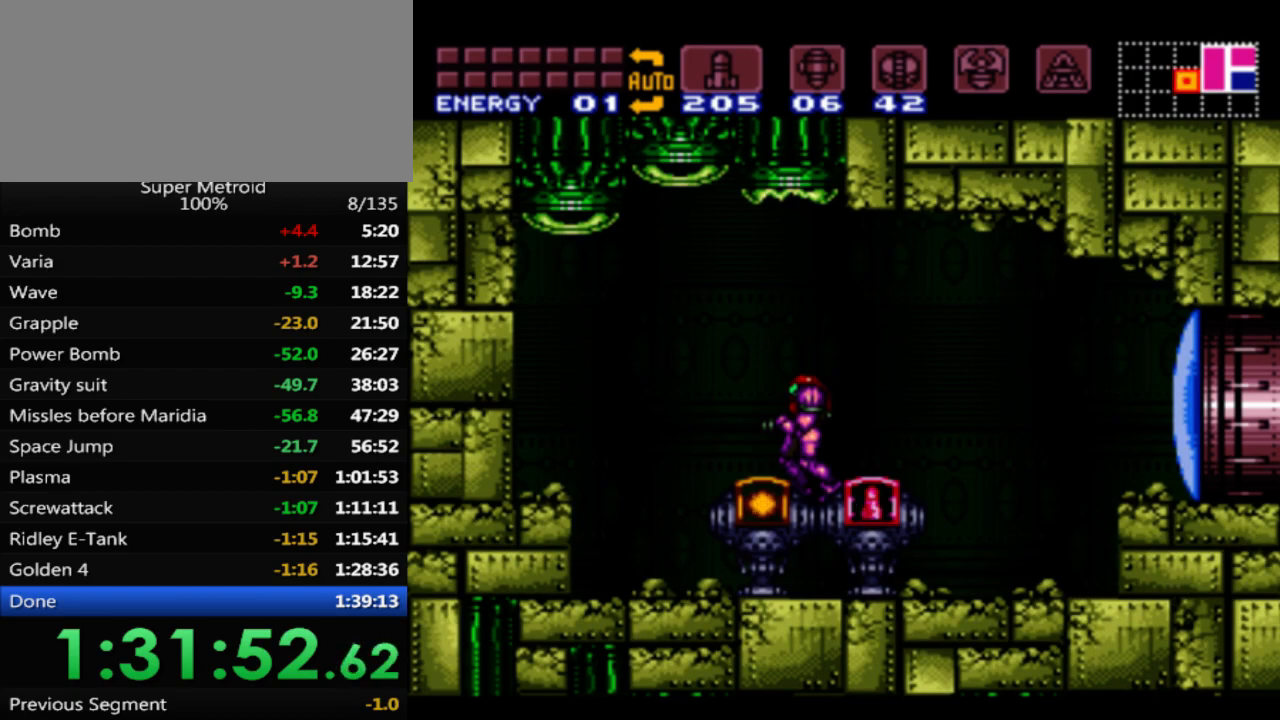
{"buttons": ["B", "DPAD_LEFT"], "events": [[33, "A", "down"], [150, "A", "up"]]}
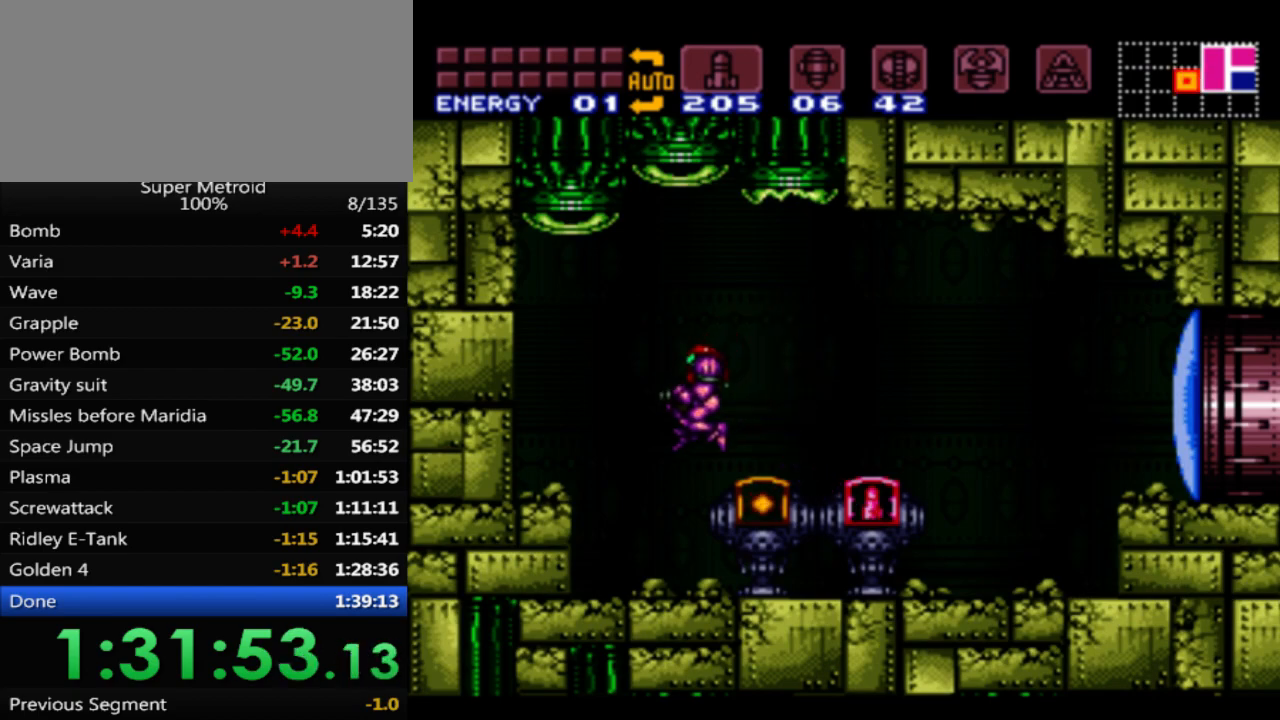
{"buttons": ["B", "DPAD_RIGHT"], "events": [[167, "DPAD_LEFT", "up"], [250, "DPAD_RIGHT", "down"]]}
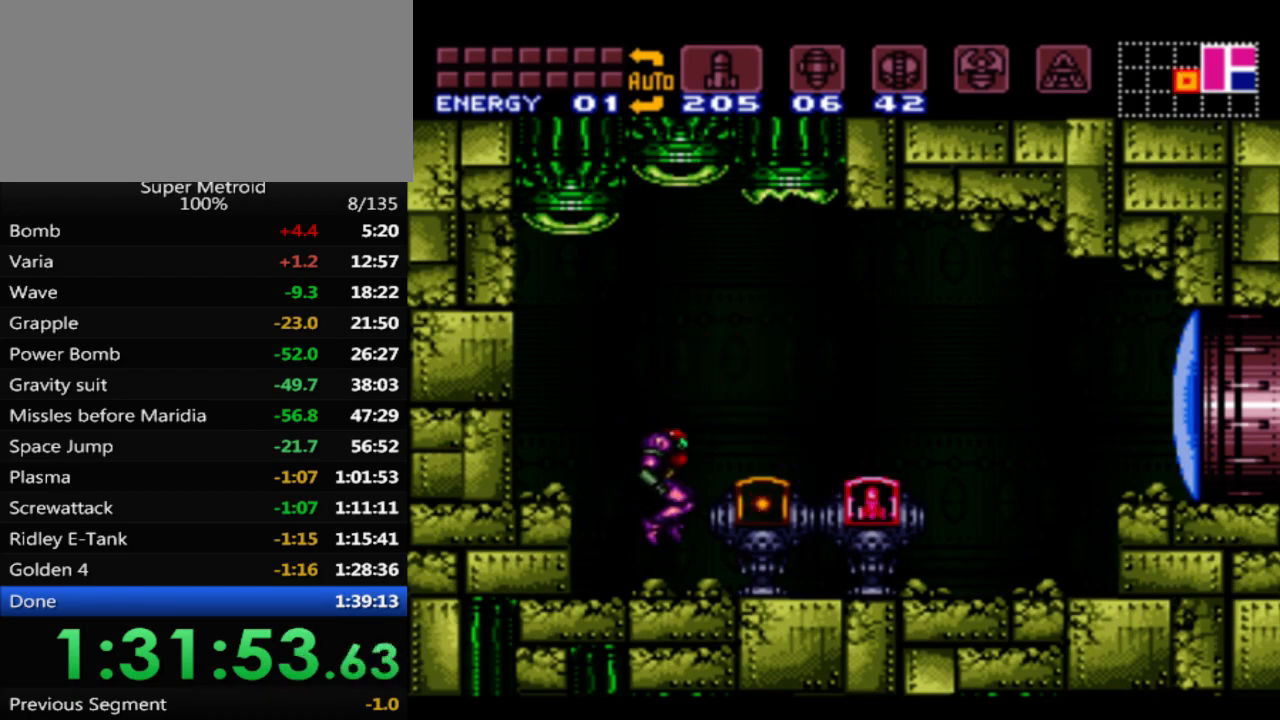
{"buttons": ["DPAD_RIGHT"], "events": [[333, "B", "up"]]}
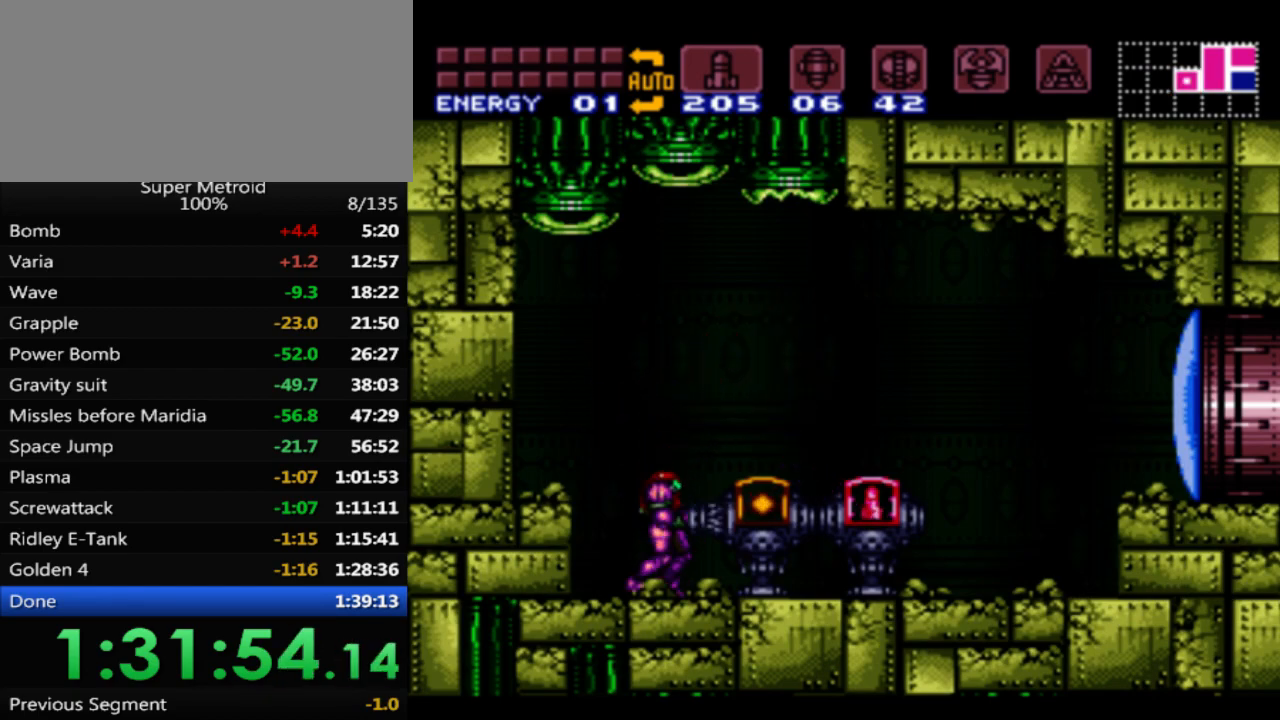
{"buttons": [], "events": [[50, "DPAD_RIGHT", "up"]]}
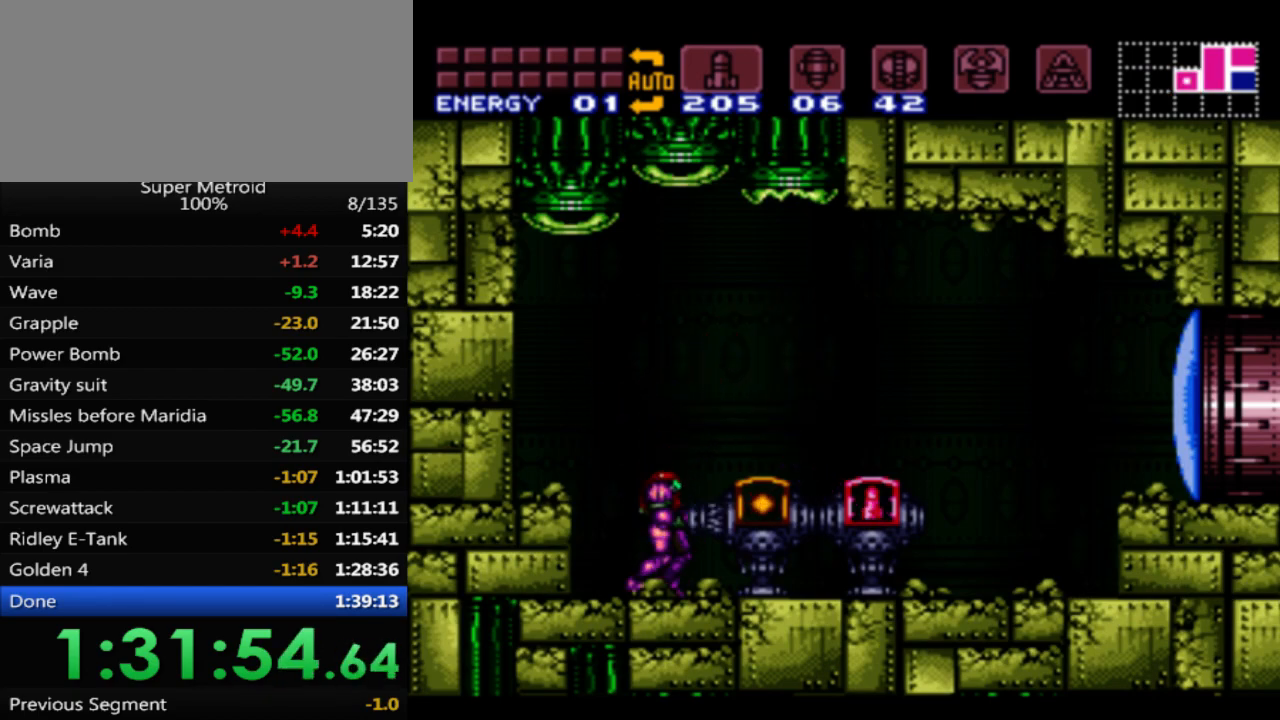
{"buttons": [], "events": []}
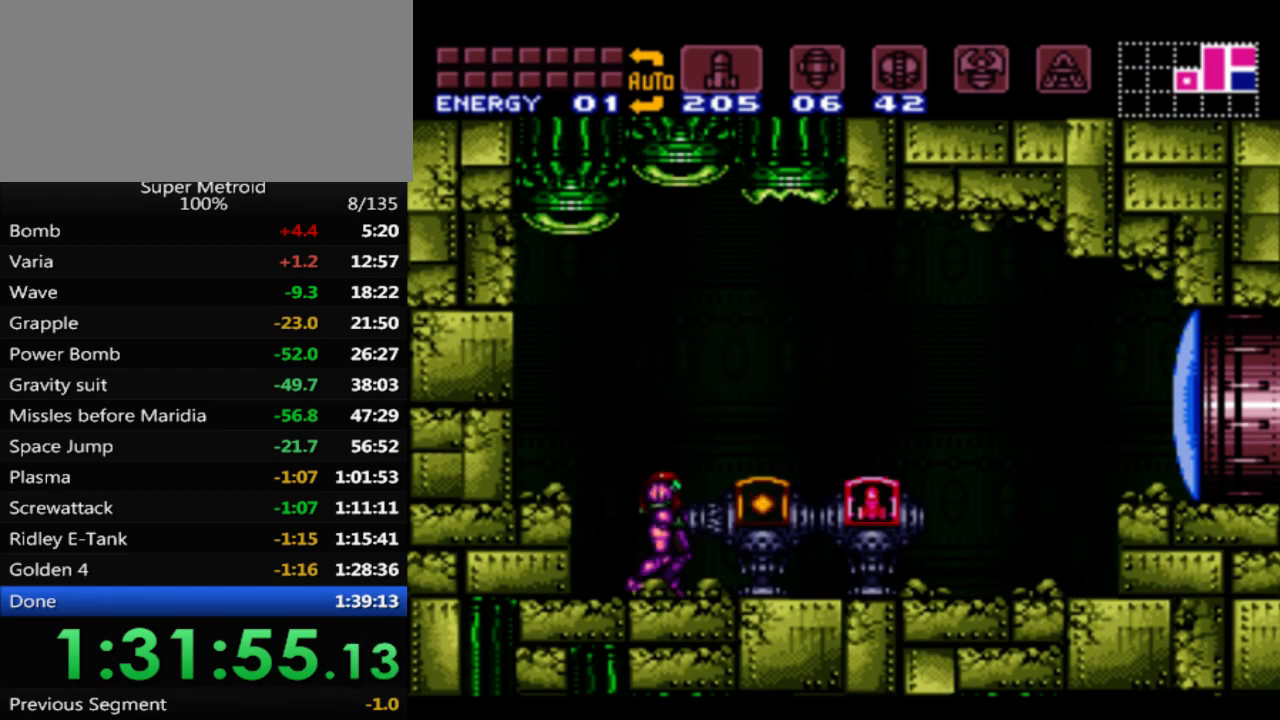
{"buttons": ["DPAD_RIGHT"], "events": [[450, "DPAD_RIGHT", "down"]]}
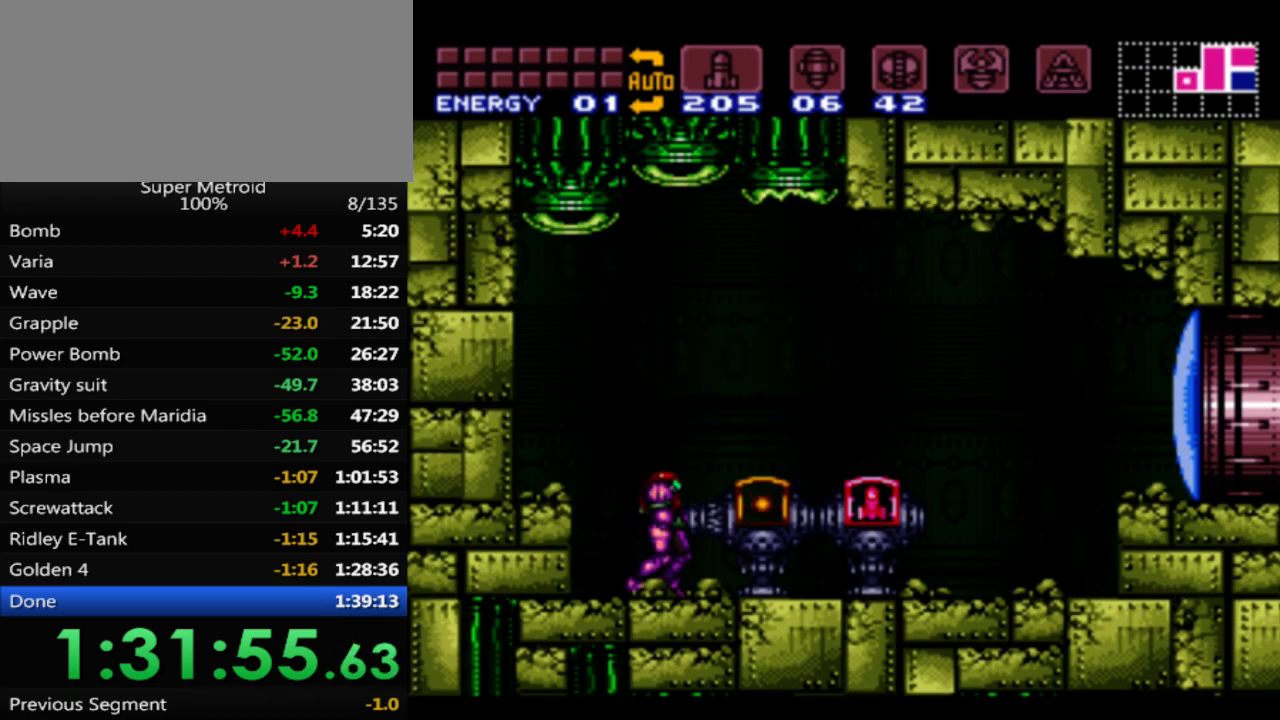
{"buttons": ["DPAD_RIGHT"], "events": [[67, "A", "down"], [233, "A", "up"], [350, "A", "down"], [467, "A", "up"]]}
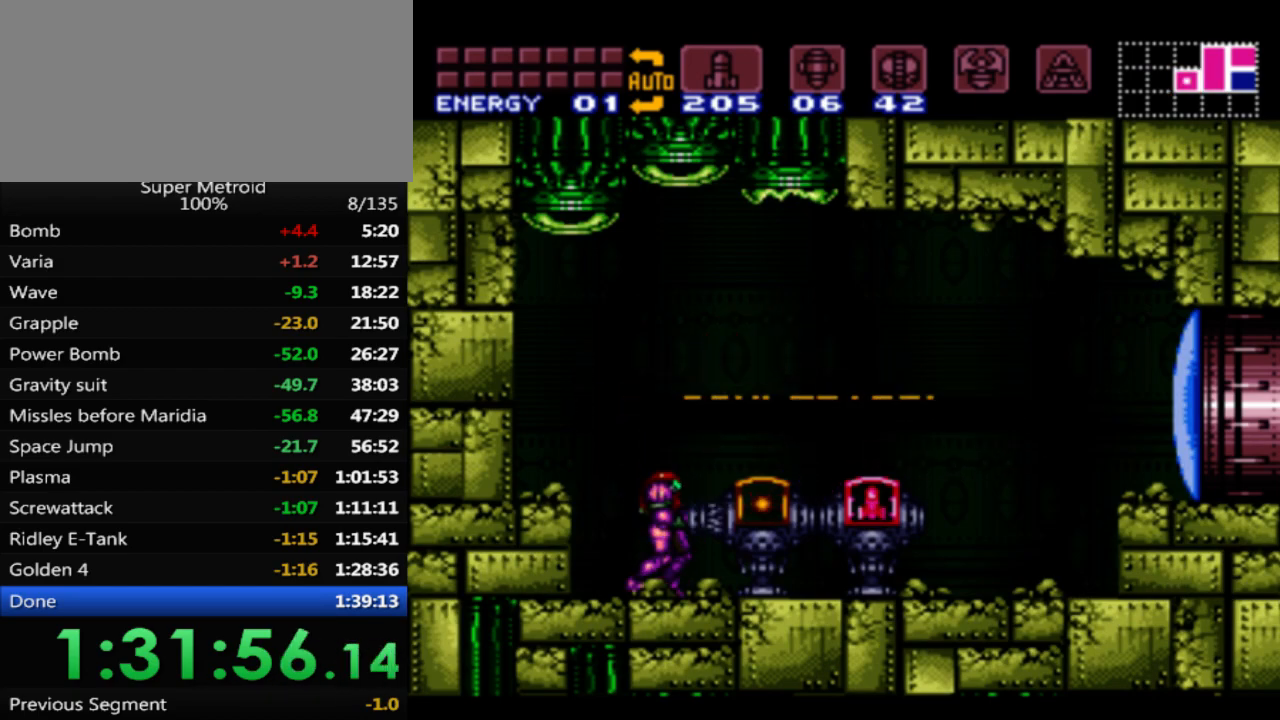
{"buttons": ["DPAD_RIGHT"], "events": [[317, "A", "down"], [483, "A", "up"]]}
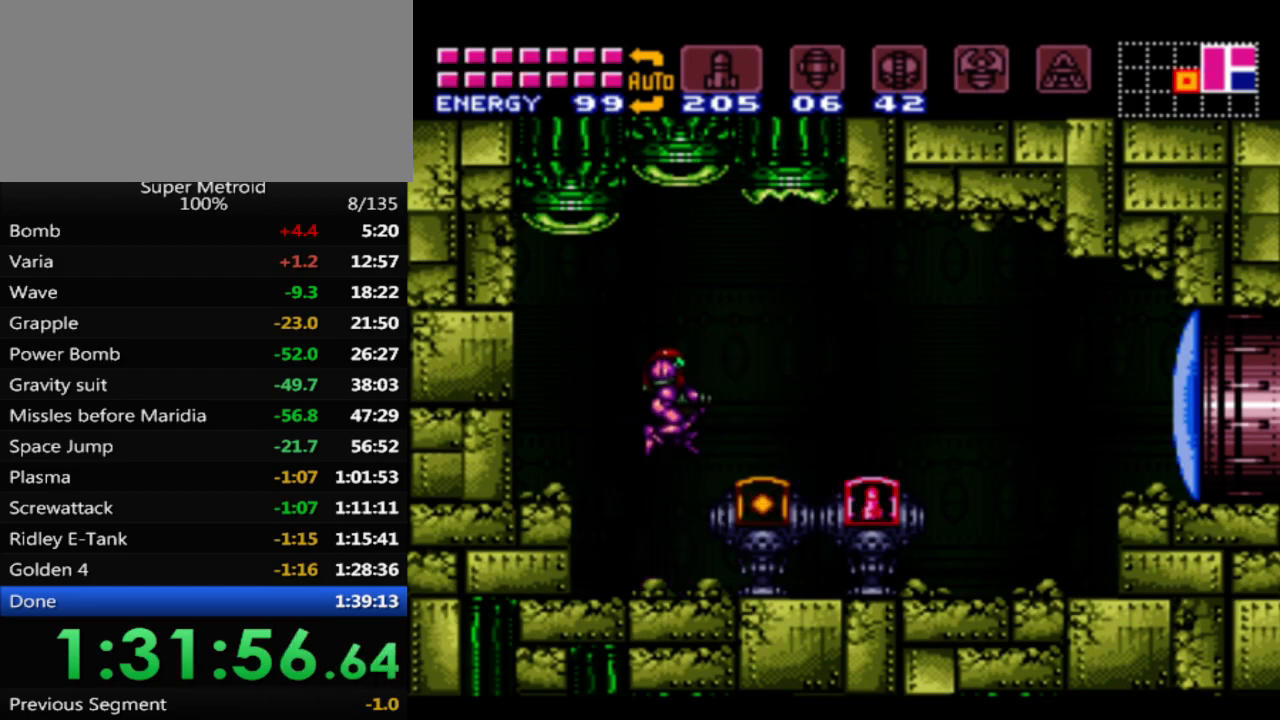
{"buttons": ["A", "B", "DPAD_RIGHT"], "events": [[133, "B", "down"], [383, "A", "down"]]}
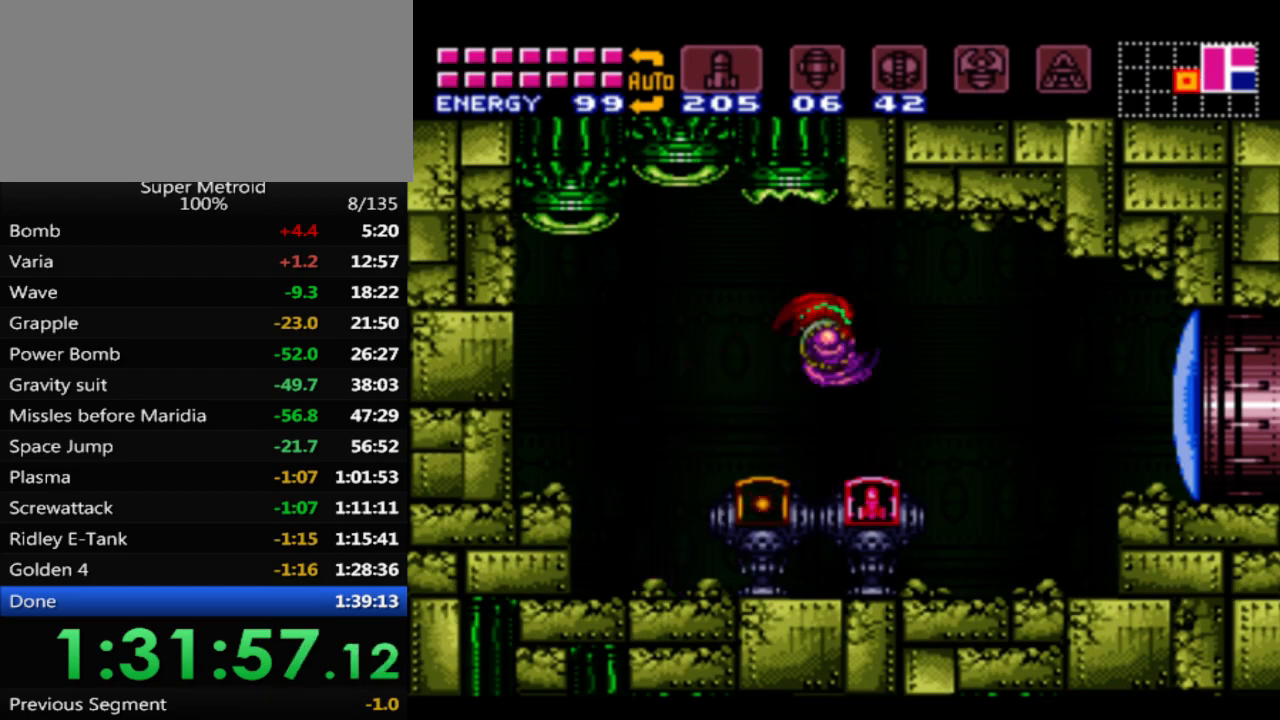
{"buttons": ["DPAD_RIGHT"], "events": [[17, "A", "up"], [333, "B", "up"]]}
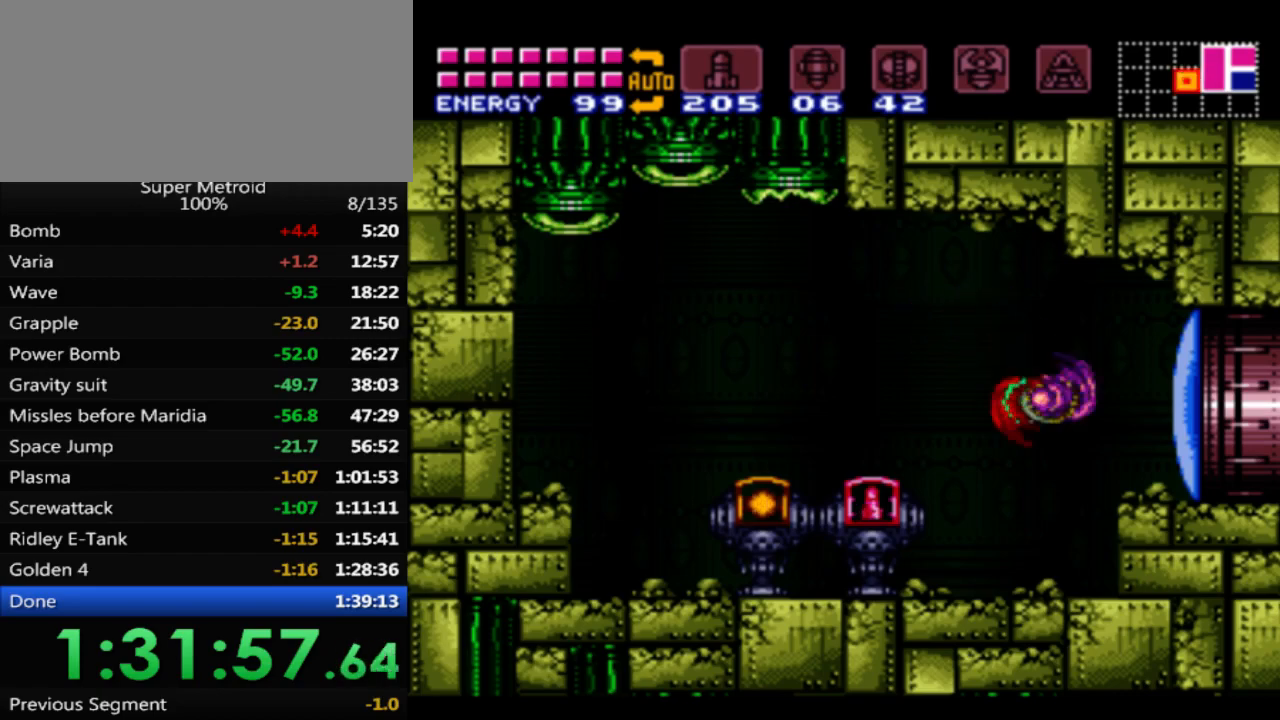
{"buttons": ["B", "DPAD_DOWN", "DPAD_RIGHT"], "events": [[17, "X", "down"], [133, "X", "up"], [267, "A", "down"], [400, "A", "up"], [433, "DPAD_DOWN", "down"], [467, "B", "down"]]}
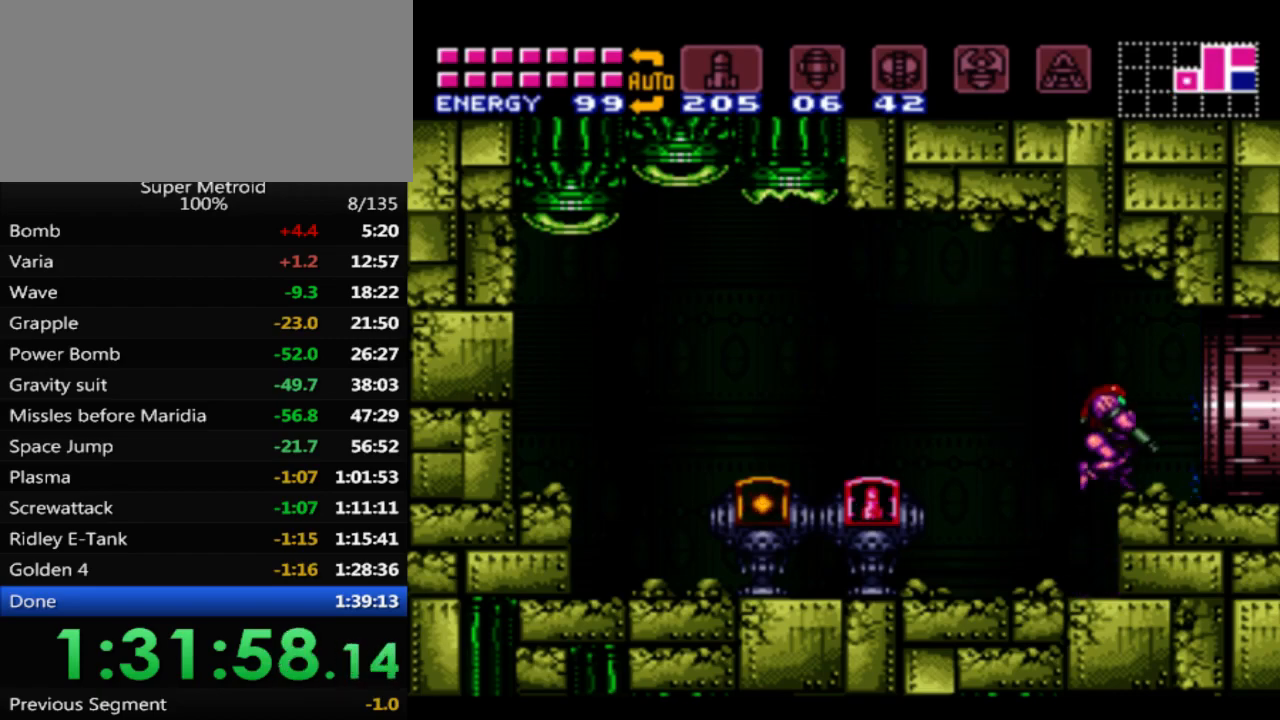
{"buttons": ["A", "DPAD_DOWN", "DPAD_RIGHT"], "events": [[50, "DPAD_DOWN", "up"], [400, "B", "up"], [433, "A", "down"], [483, "DPAD_DOWN", "down"]]}
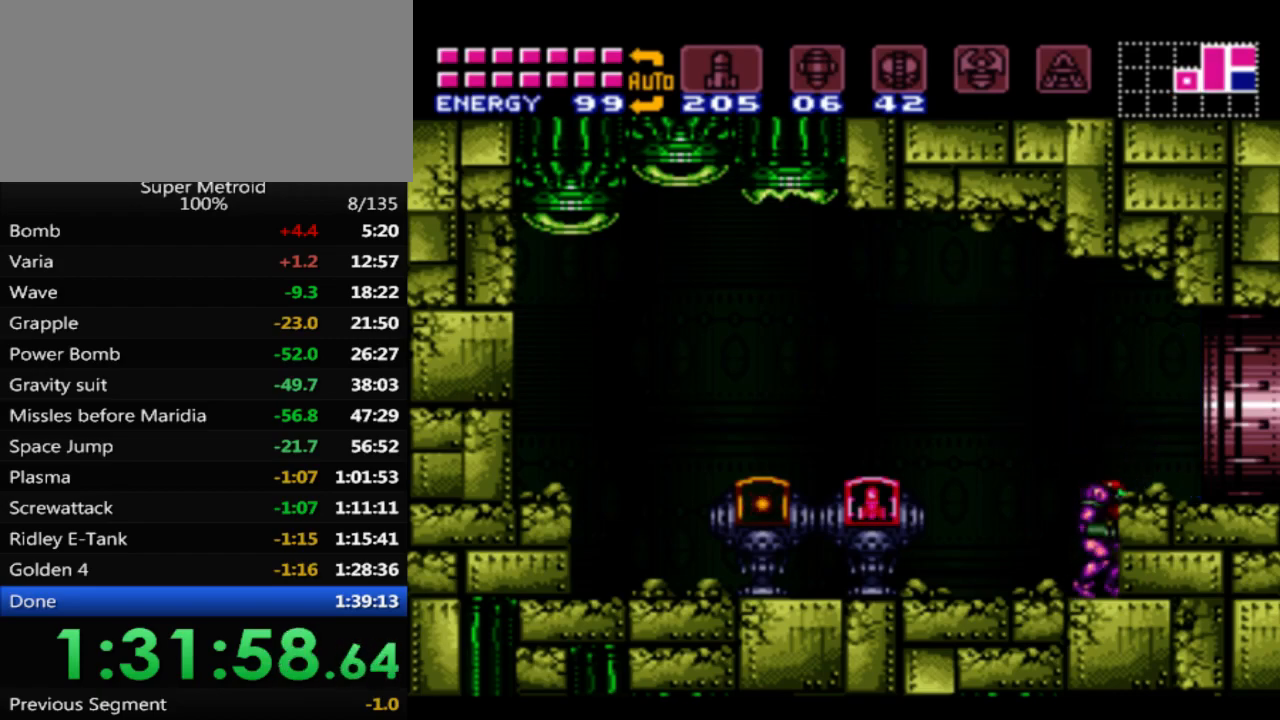
{"buttons": ["B", "DPAD_RIGHT"], "events": [[100, "A", "up"], [133, "DPAD_DOWN", "up"], [167, "B", "down"]]}
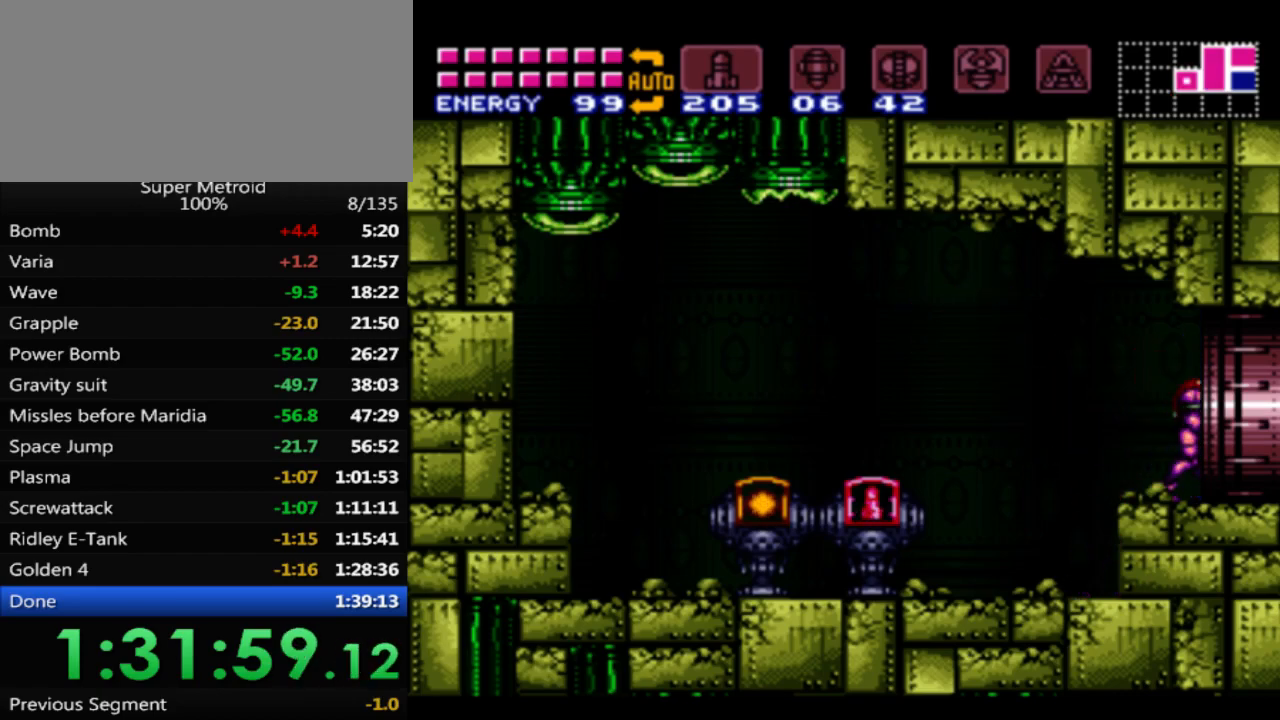
{"buttons": ["B", "DPAD_RIGHT"], "events": []}
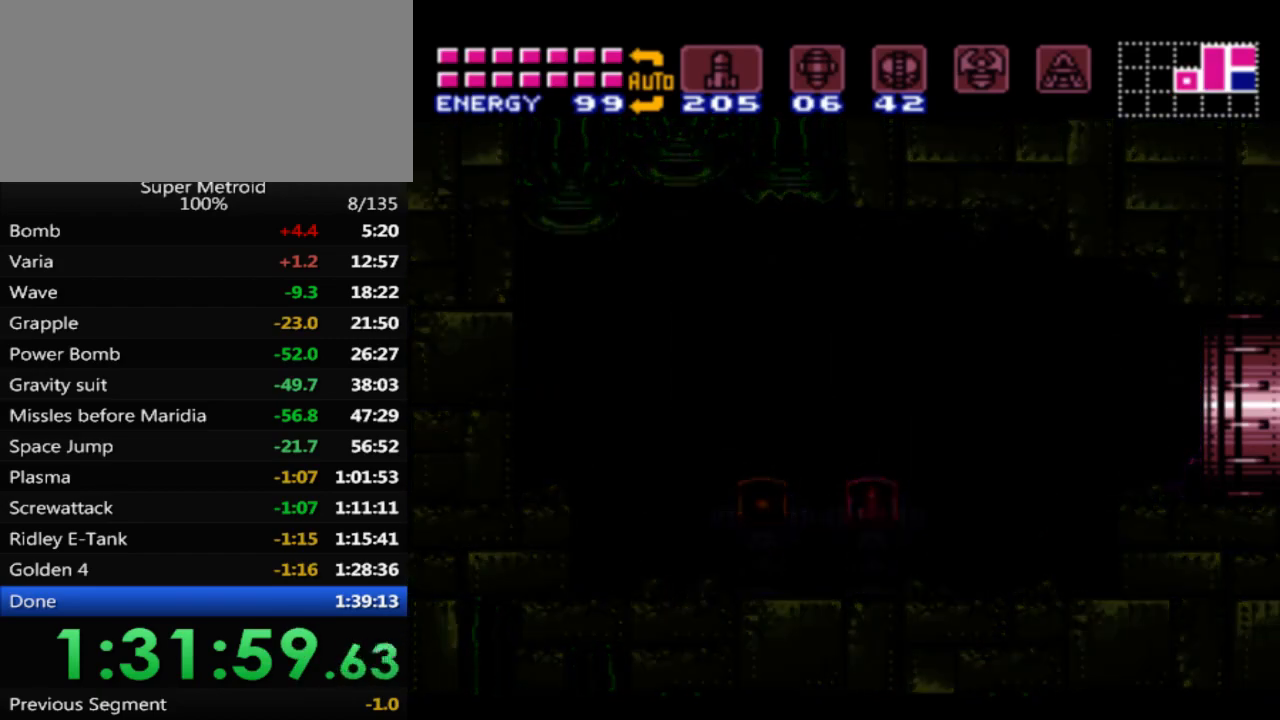
{"buttons": ["B"], "events": [[17, "DPAD_RIGHT", "up"], [133, "DPAD_RIGHT", "down"], [250, "DPAD_RIGHT", "up"], [367, "DPAD_RIGHT", "down"], [467, "DPAD_RIGHT", "up"]]}